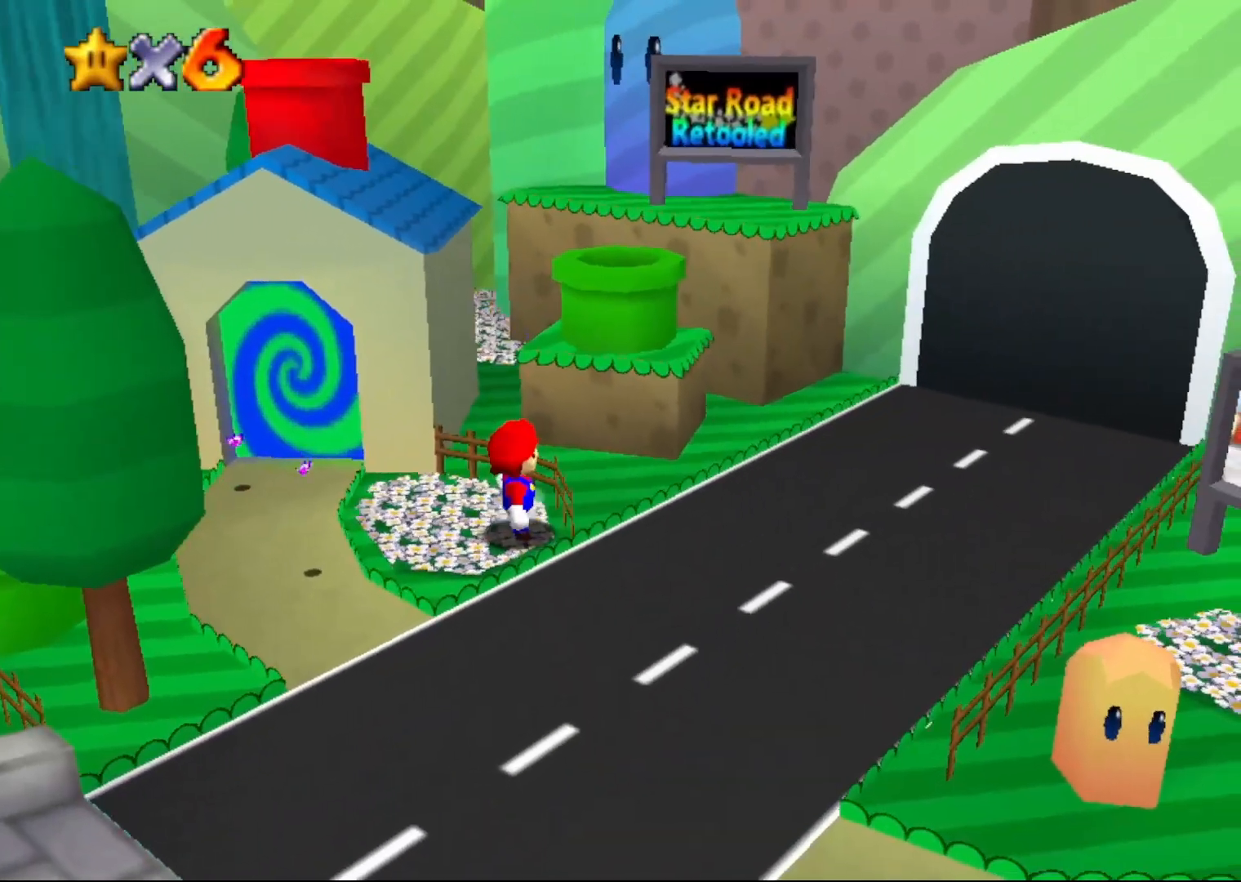
Gameplay with a controller (Nintendo layout); each line is a JSON object with the inputs held at the frame after it. "events" lists button and stick changes between this image and that frame as [ms after this image, input, new state], when the widget could be followed in between. Not read: L1 L3 R1 R3.
{"buttons": ["A"], "left_stick": "up", "events": [[267, "A", "down"]]}
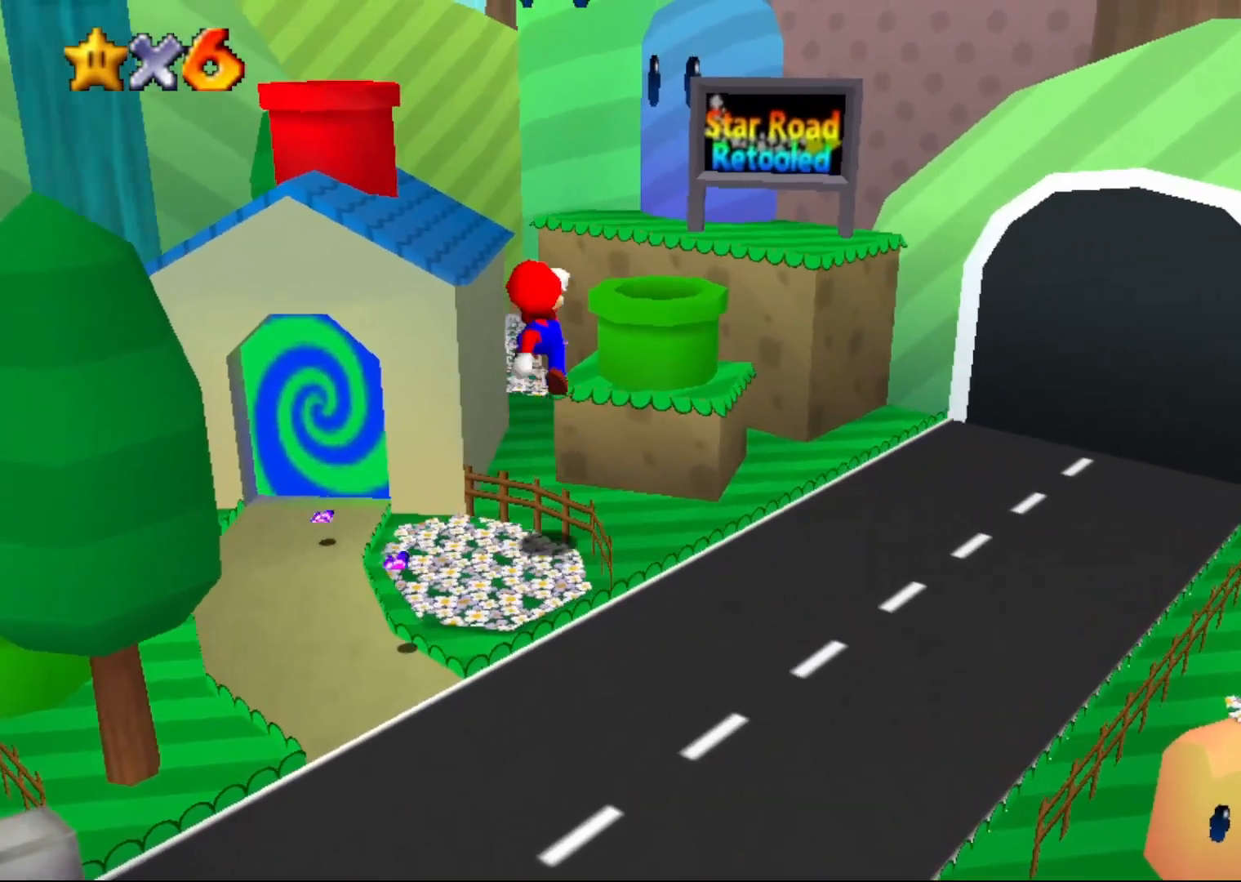
{"buttons": [], "left_stick": "right", "events": [[17, "left_stick", "up-right"], [233, "B", "down"], [350, "A", "up"], [383, "B", "up"], [417, "left_stick", "right"]]}
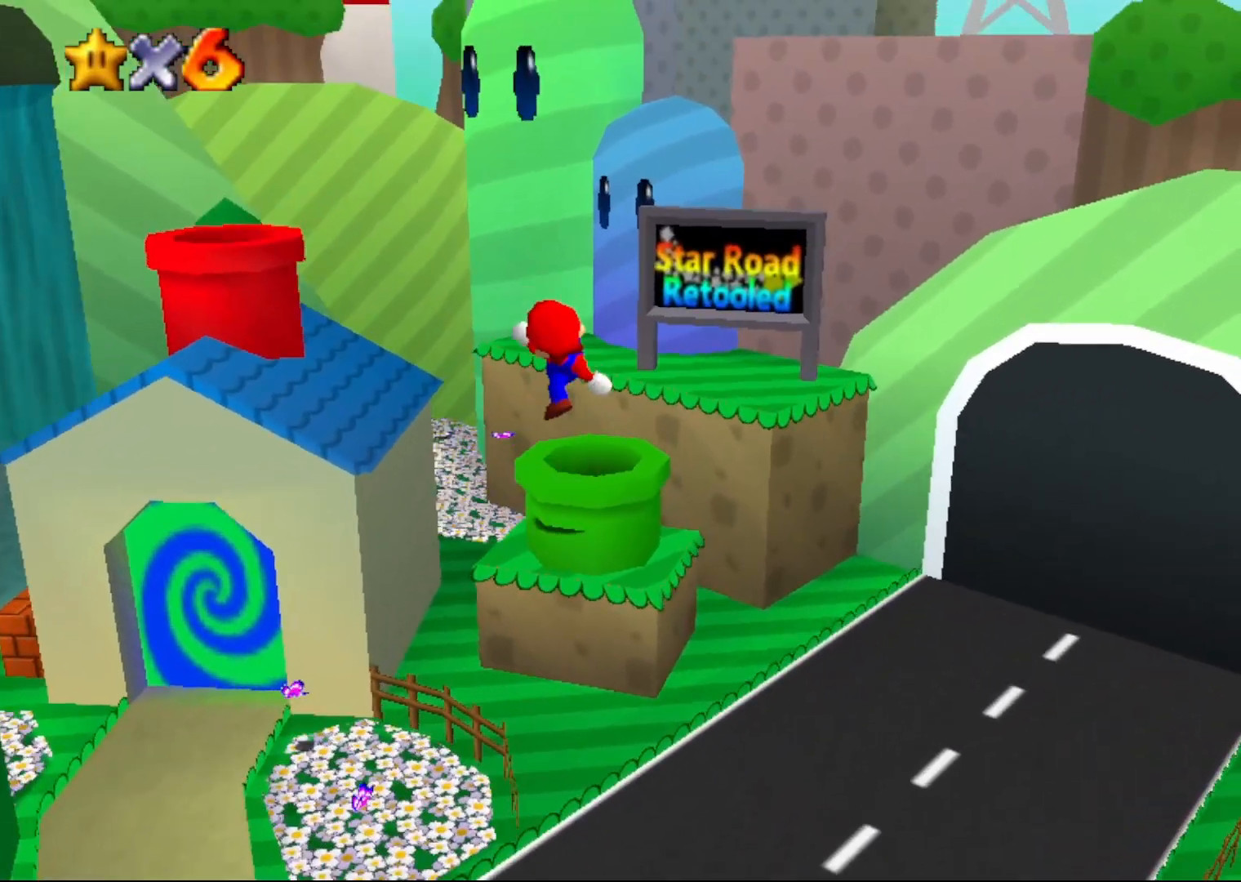
{"buttons": [], "left_stick": "center", "events": [[100, "left_stick", "center"]]}
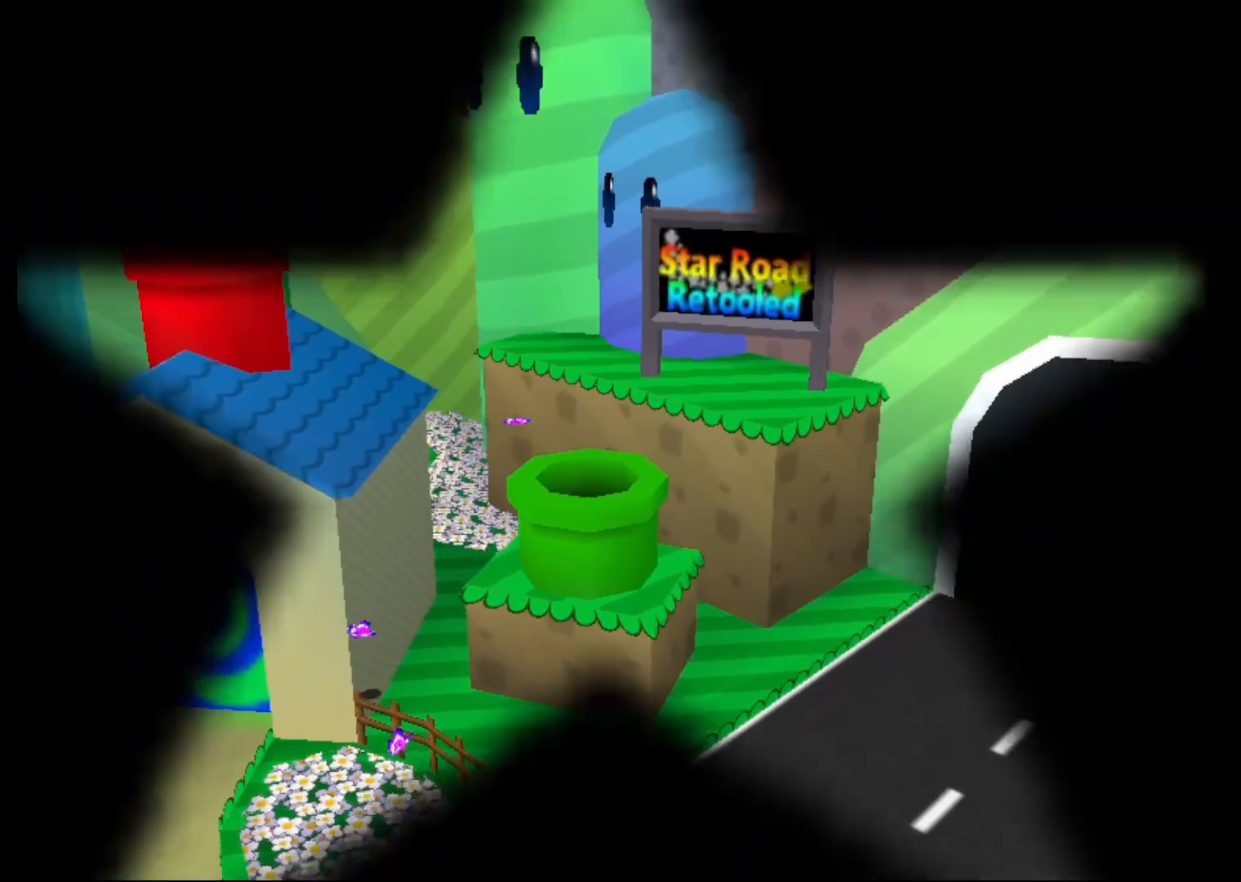
{"buttons": [], "left_stick": "center", "events": []}
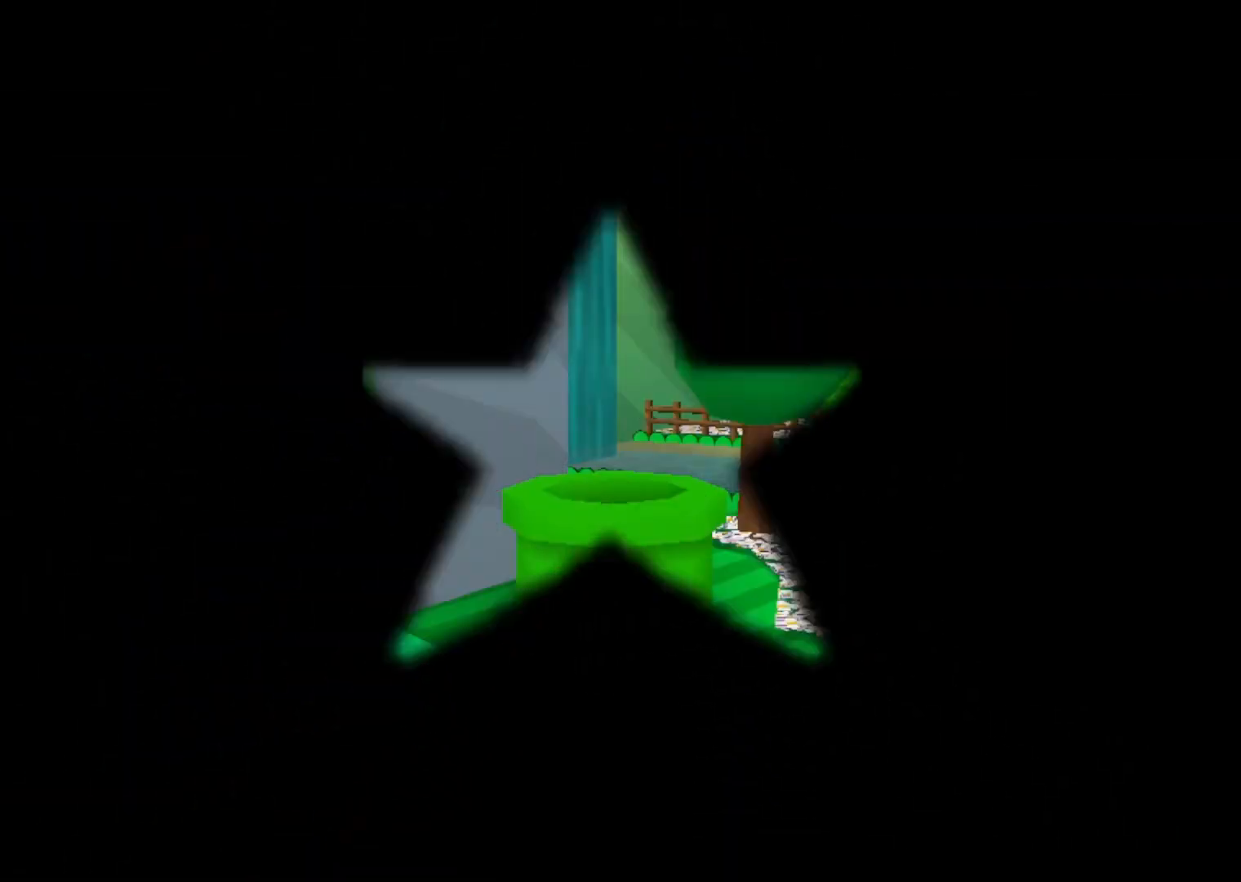
{"buttons": [], "left_stick": "center", "events": []}
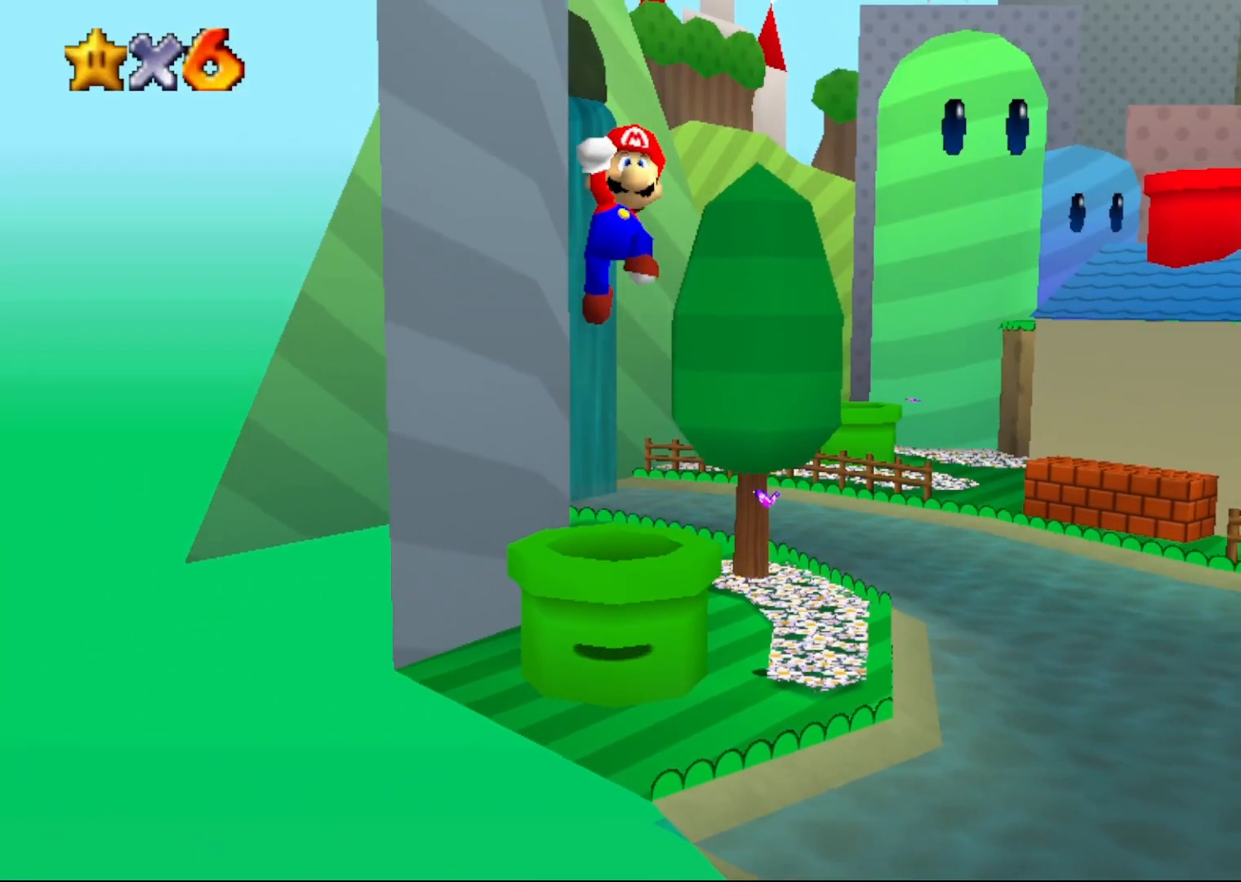
{"buttons": [], "left_stick": "up-right", "events": [[233, "C_LEFT", "down"], [333, "C_LEFT", "up"], [450, "left_stick", "up-right"]]}
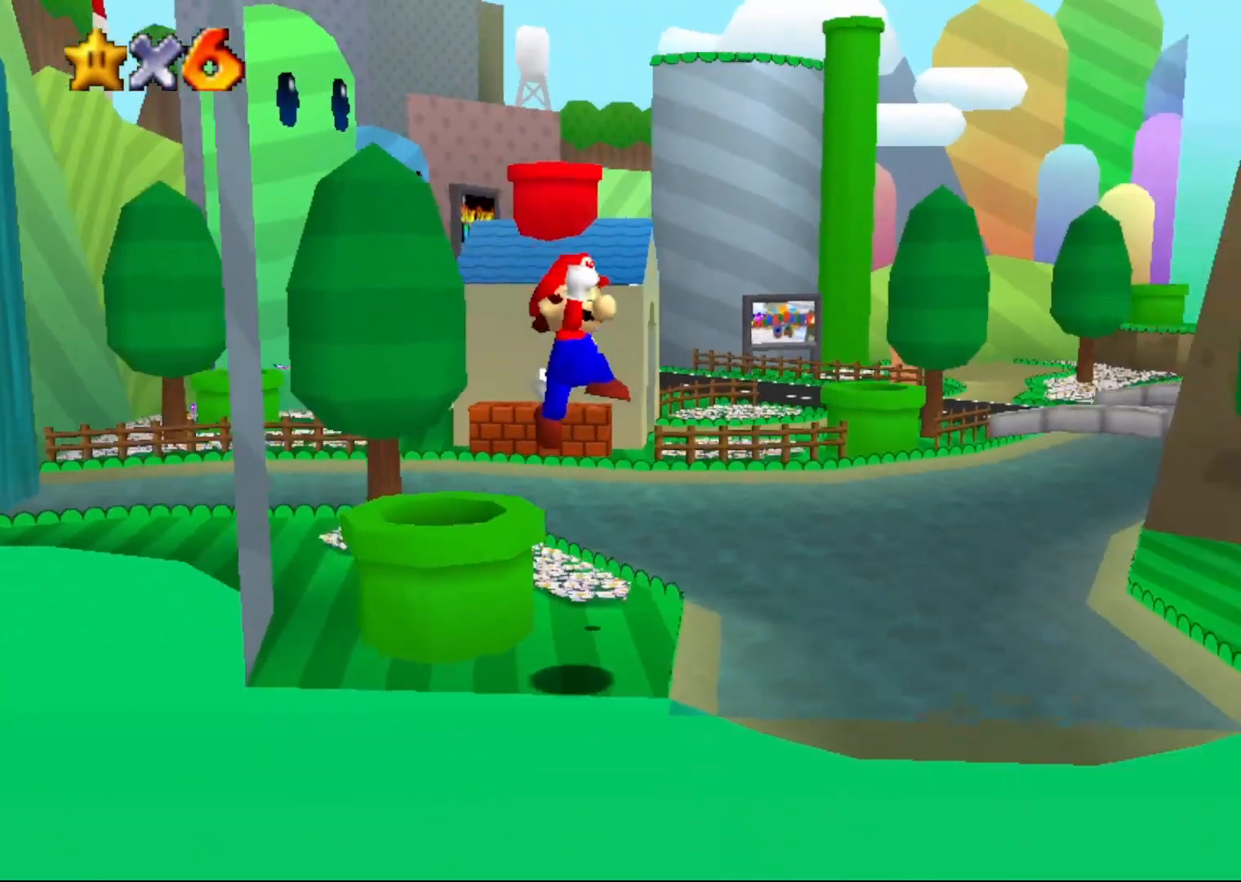
{"buttons": [], "left_stick": "up-right", "events": [[133, "C_LEFT", "down"], [200, "C_LEFT", "up"], [417, "C_RIGHT", "down"], [483, "C_RIGHT", "up"]]}
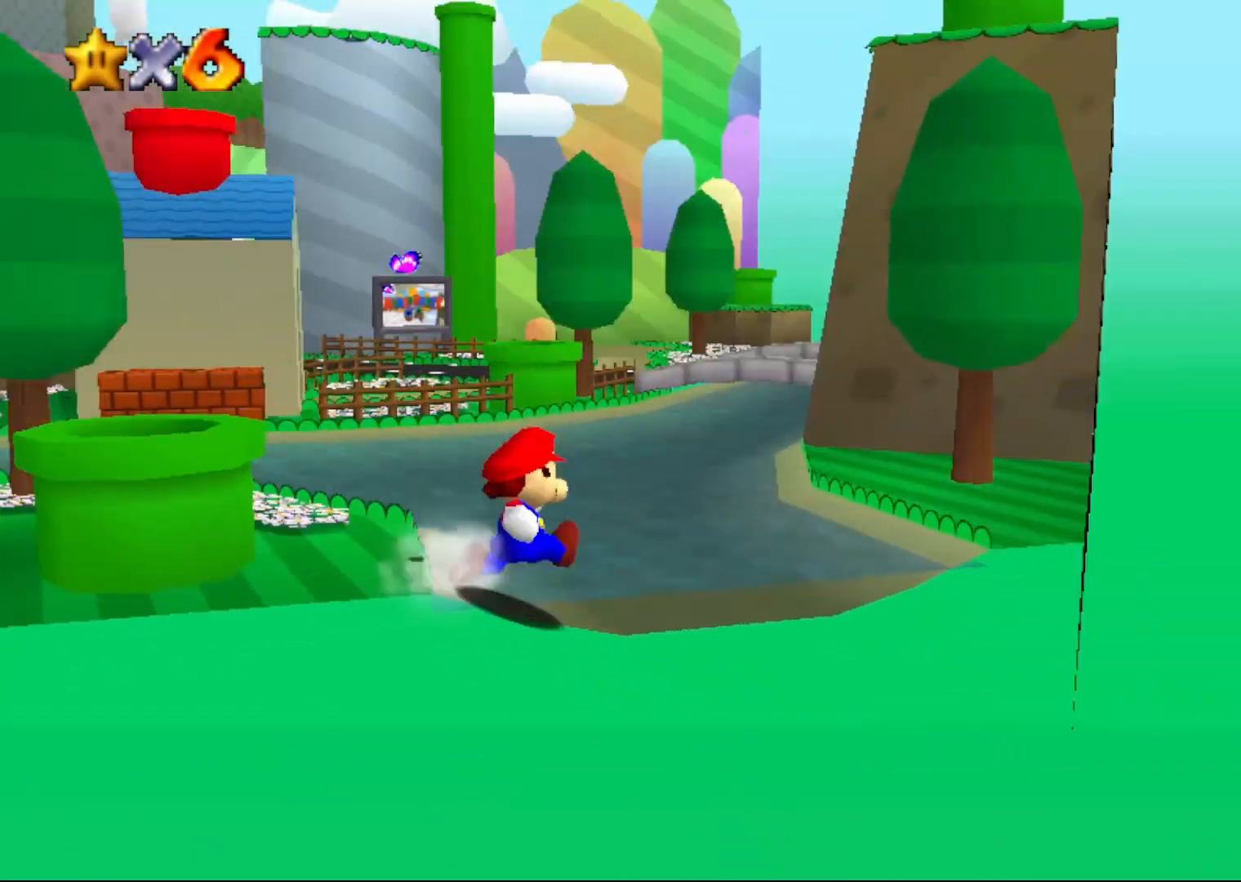
{"buttons": [], "left_stick": "up", "events": [[83, "left_stick", "up"], [117, "C_DOWN", "down"], [217, "C_DOWN", "up"]]}
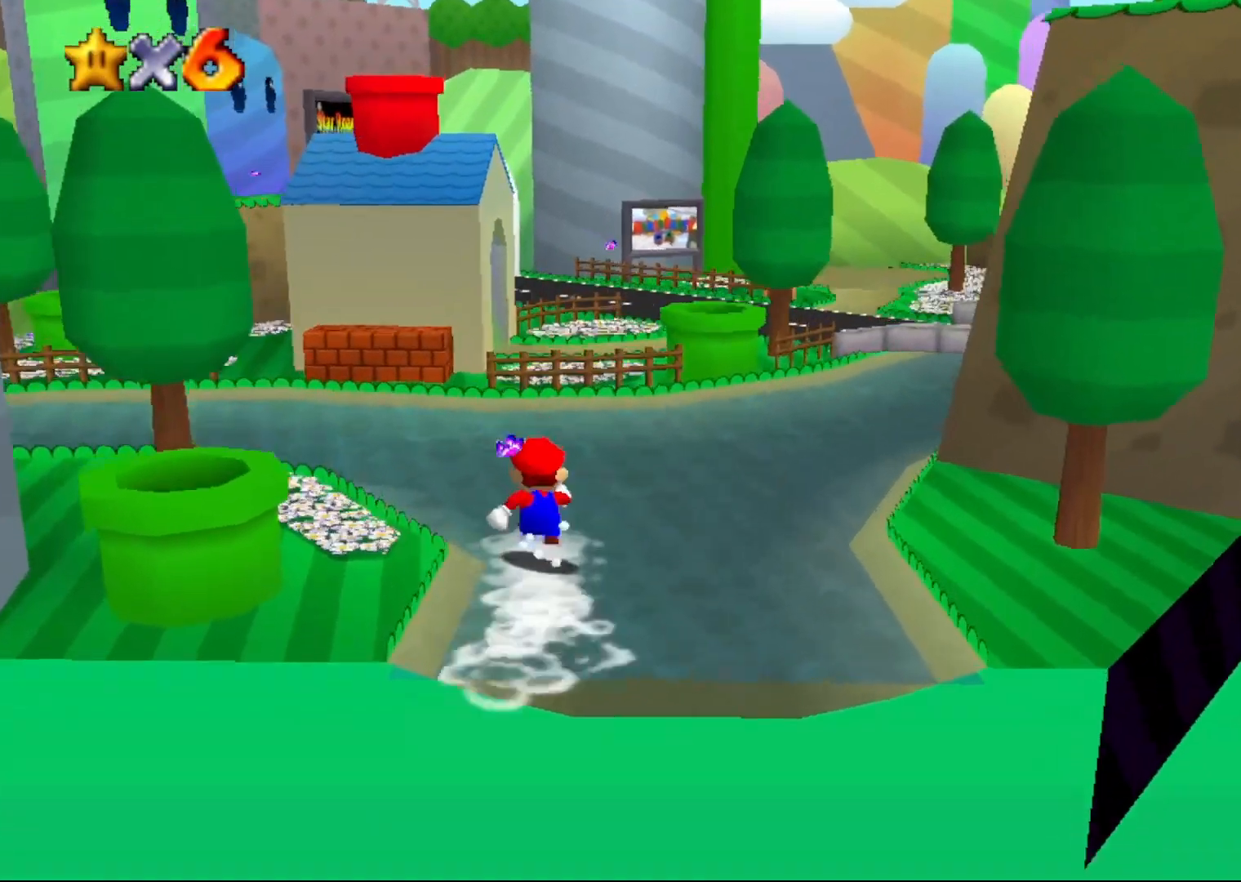
{"buttons": [], "left_stick": "up-left", "events": [[50, "A", "down"], [150, "A", "up"], [183, "left_stick", "up-left"]]}
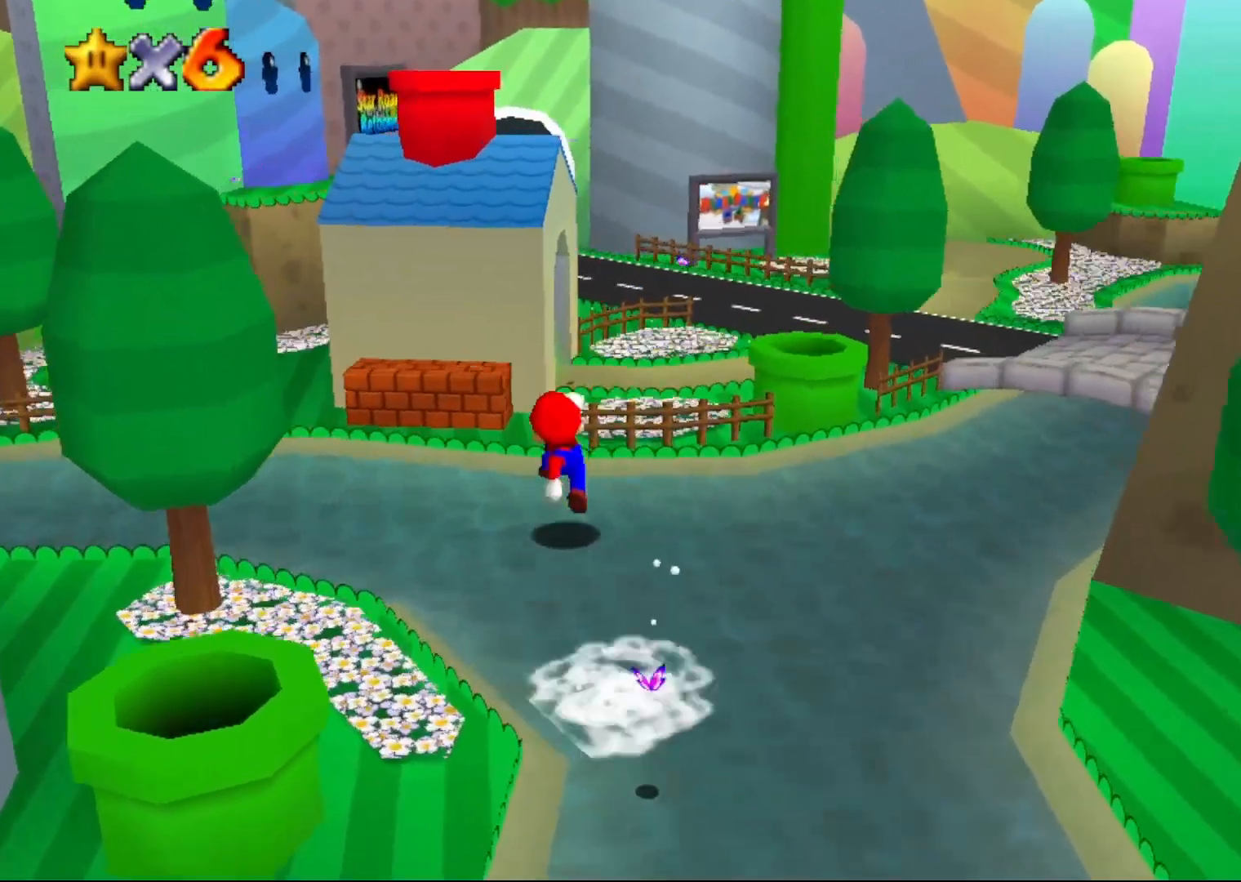
{"buttons": ["A"], "left_stick": "center", "events": [[167, "A", "down"], [167, "left_stick", "center"], [233, "left_stick", "up-left"], [417, "left_stick", "center"]]}
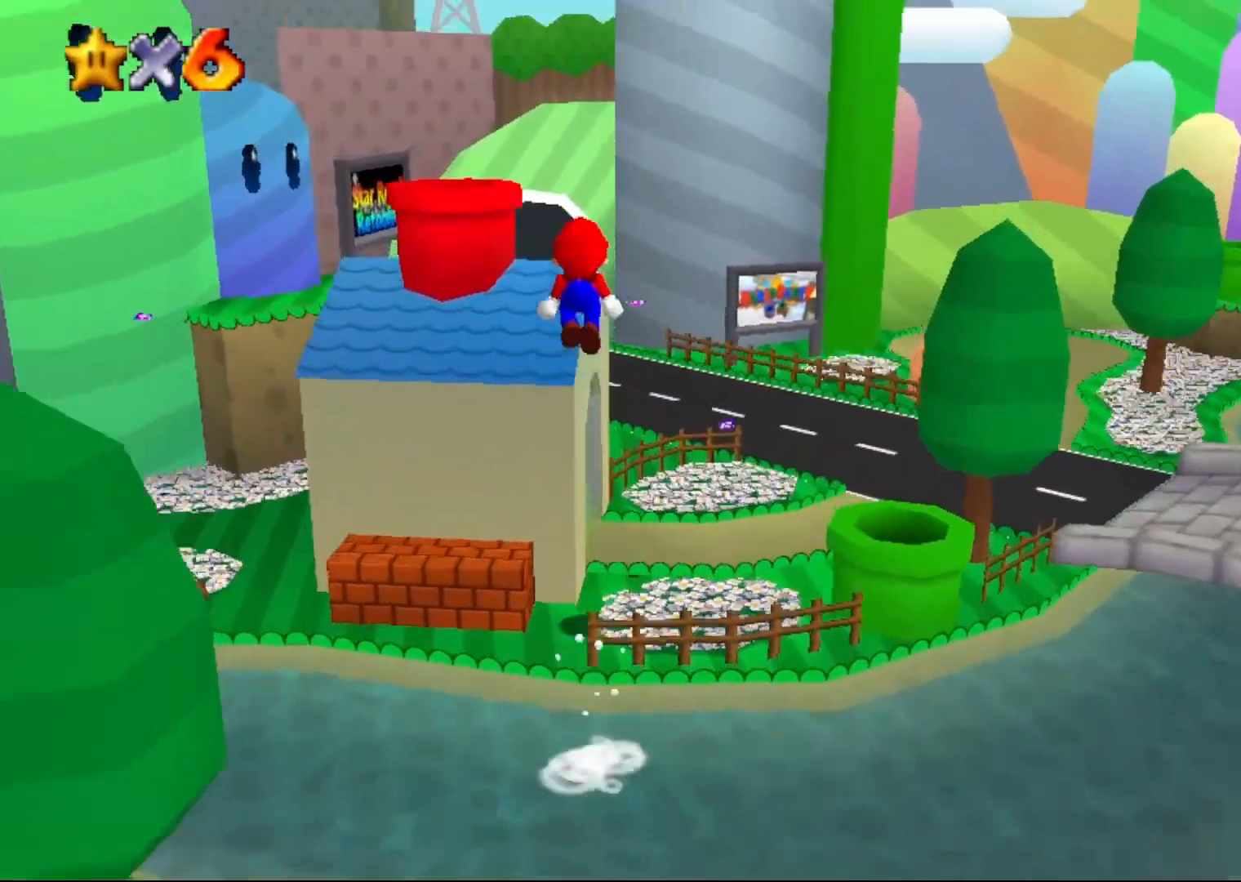
{"buttons": ["A"], "left_stick": "up-left", "events": [[100, "left_stick", "down-left"], [233, "left_stick", "up-left"], [267, "A", "up"], [450, "A", "down"]]}
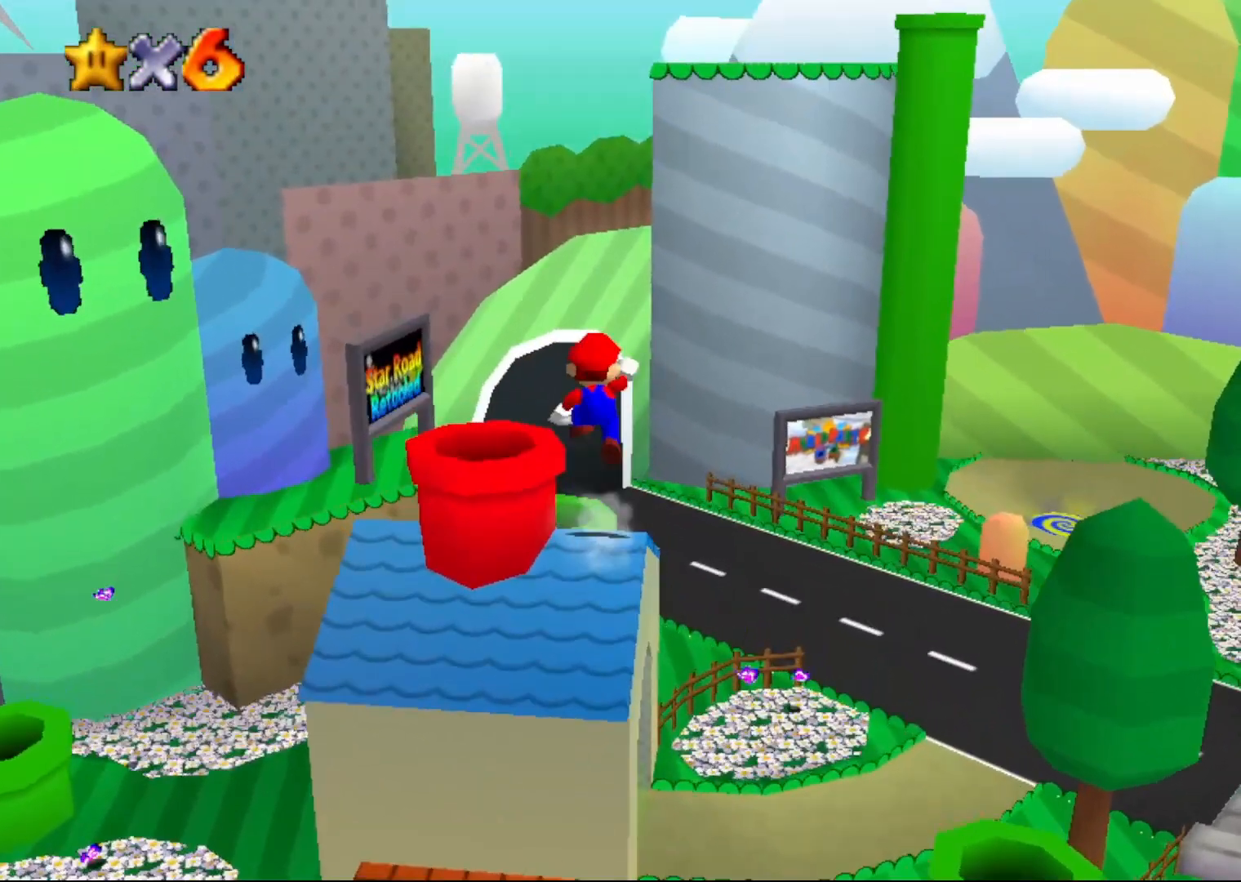
{"buttons": ["A"], "left_stick": "down", "events": [[33, "left_stick", "down"]]}
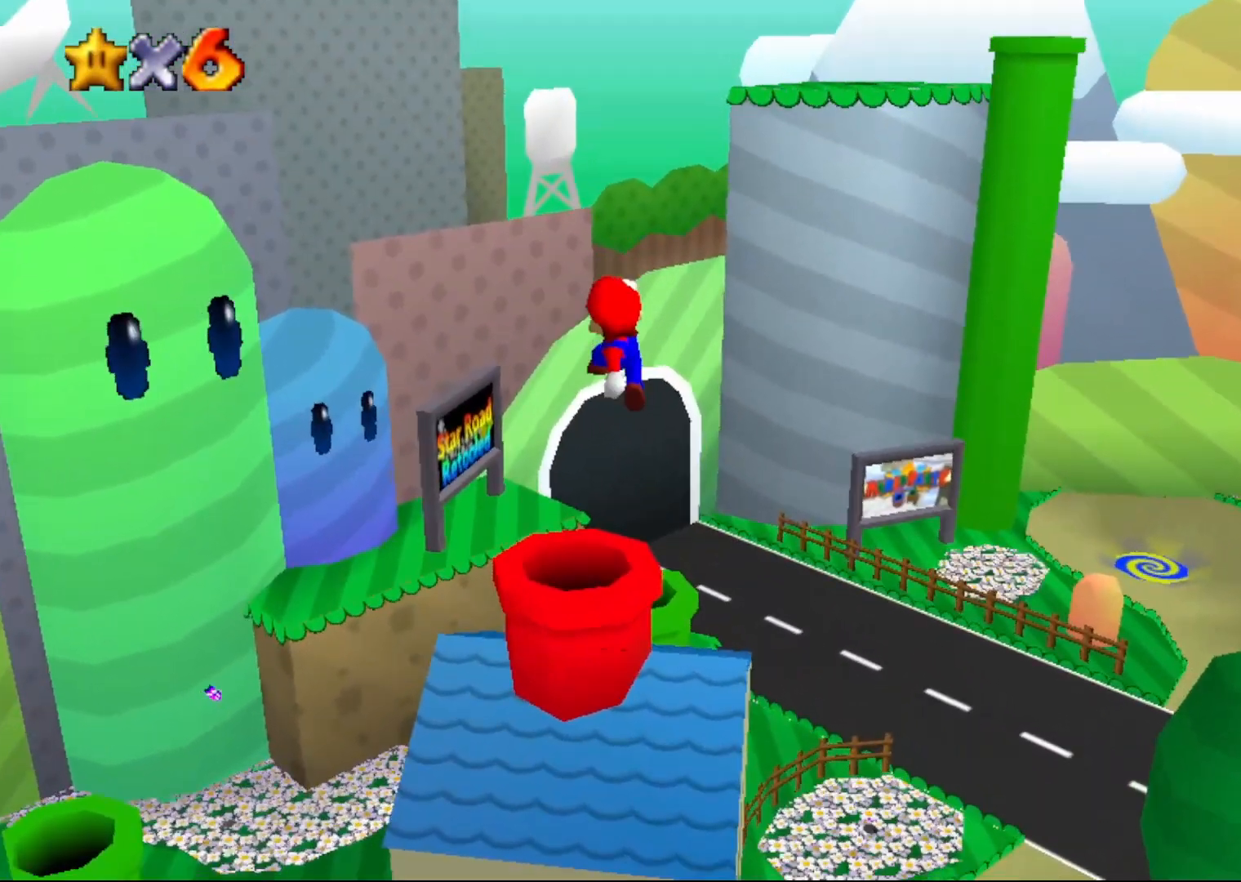
{"buttons": [], "left_stick": "up-left", "events": [[83, "B", "down"], [167, "A", "up"], [233, "B", "up"], [267, "left_stick", "center"], [400, "left_stick", "up-left"]]}
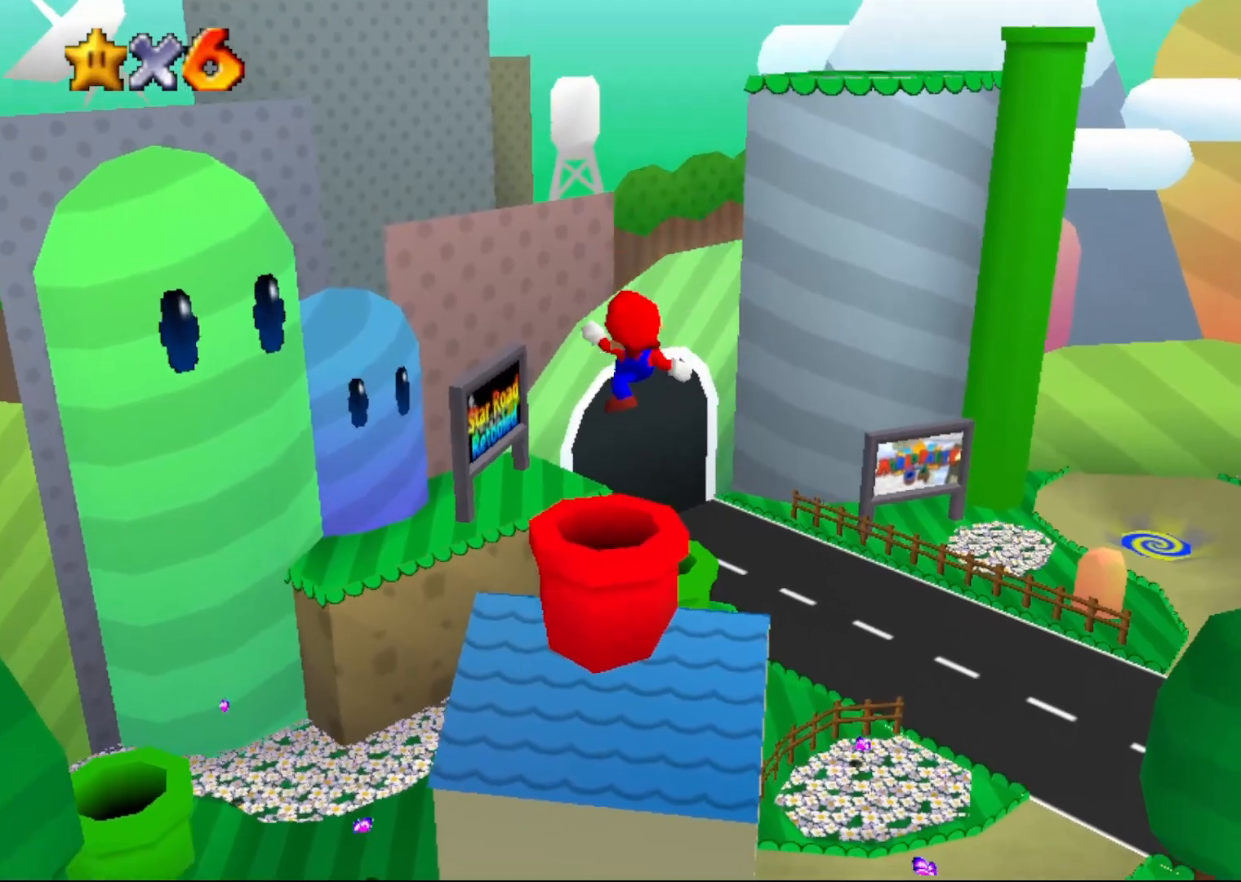
{"buttons": [], "left_stick": "center", "events": [[100, "left_stick", "center"]]}
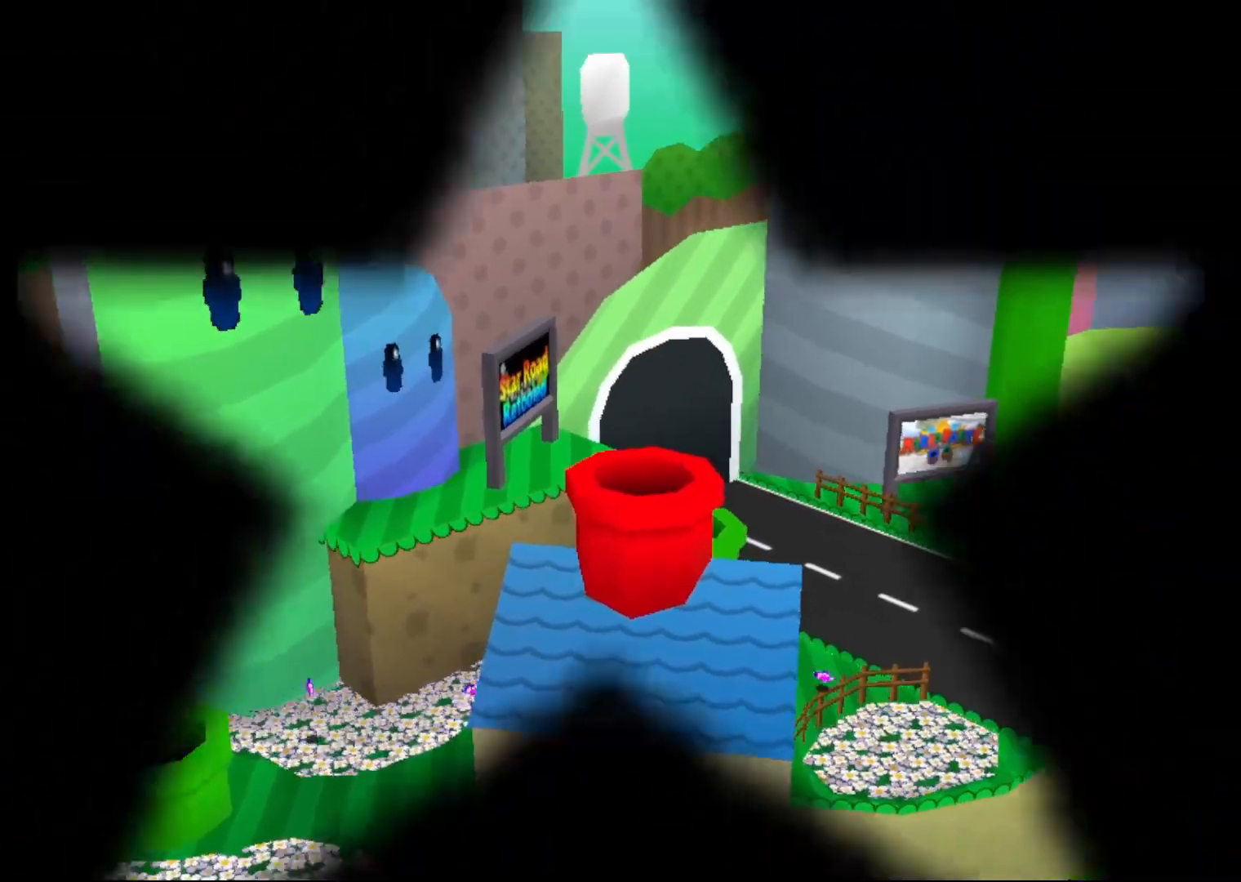
{"buttons": [], "left_stick": "center", "events": []}
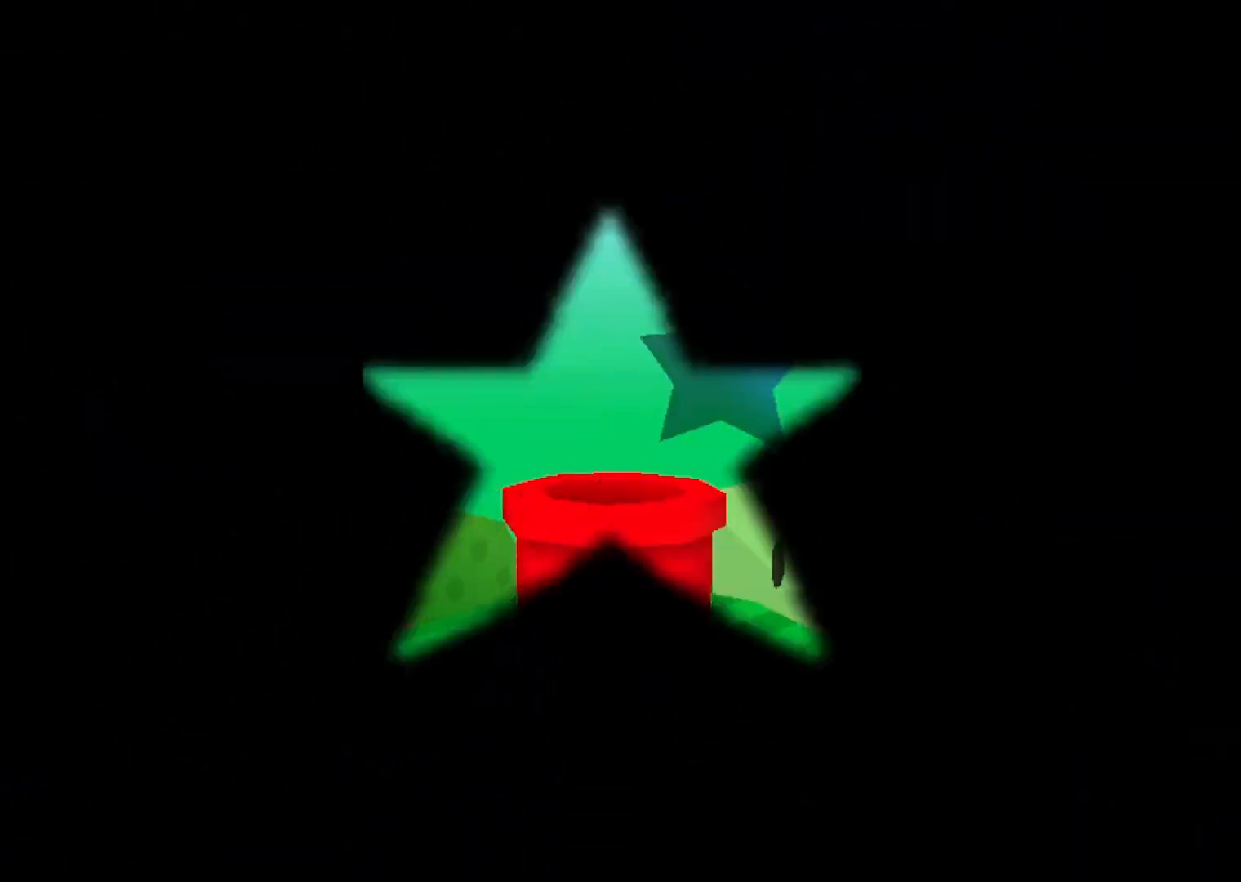
{"buttons": ["C_RIGHT"], "left_stick": "center", "events": [[467, "C_RIGHT", "down"]]}
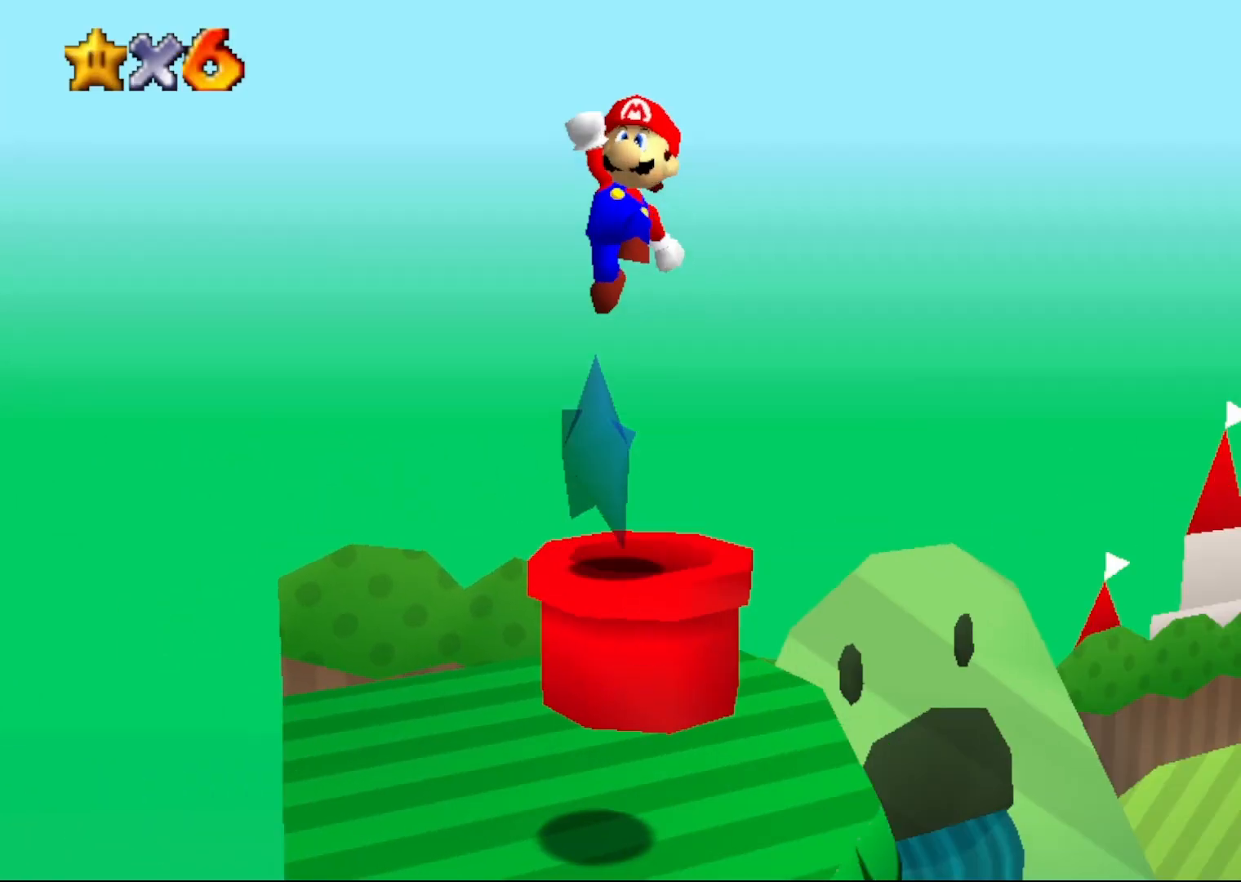
{"buttons": ["C_LEFT"], "left_stick": "center", "events": [[67, "C_RIGHT", "up"], [300, "C_LEFT", "down"], [367, "C_LEFT", "up"], [450, "C_LEFT", "down"]]}
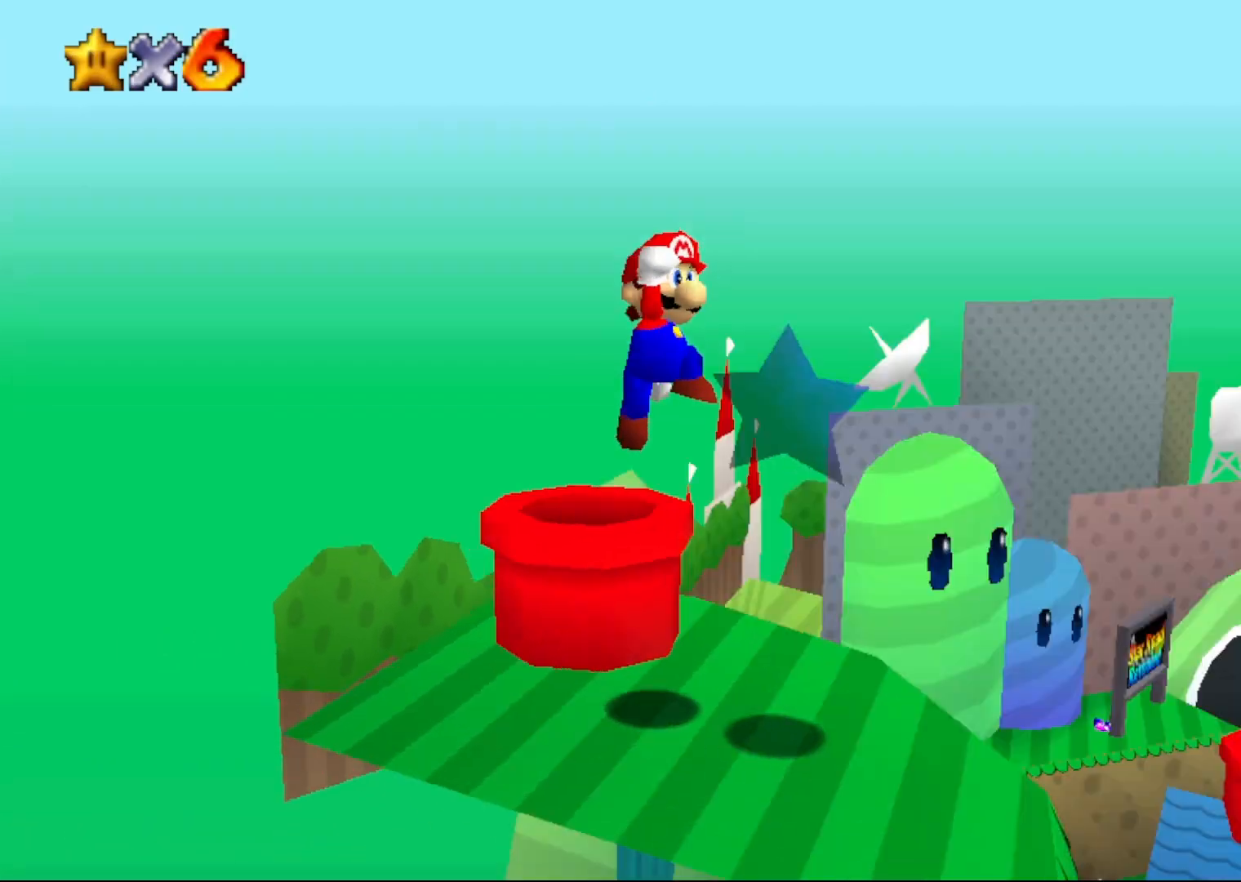
{"buttons": ["C_DOWN"], "left_stick": "center", "events": [[50, "C_LEFT", "up"], [150, "C_LEFT", "down"], [233, "C_LEFT", "up"], [450, "C_DOWN", "down"]]}
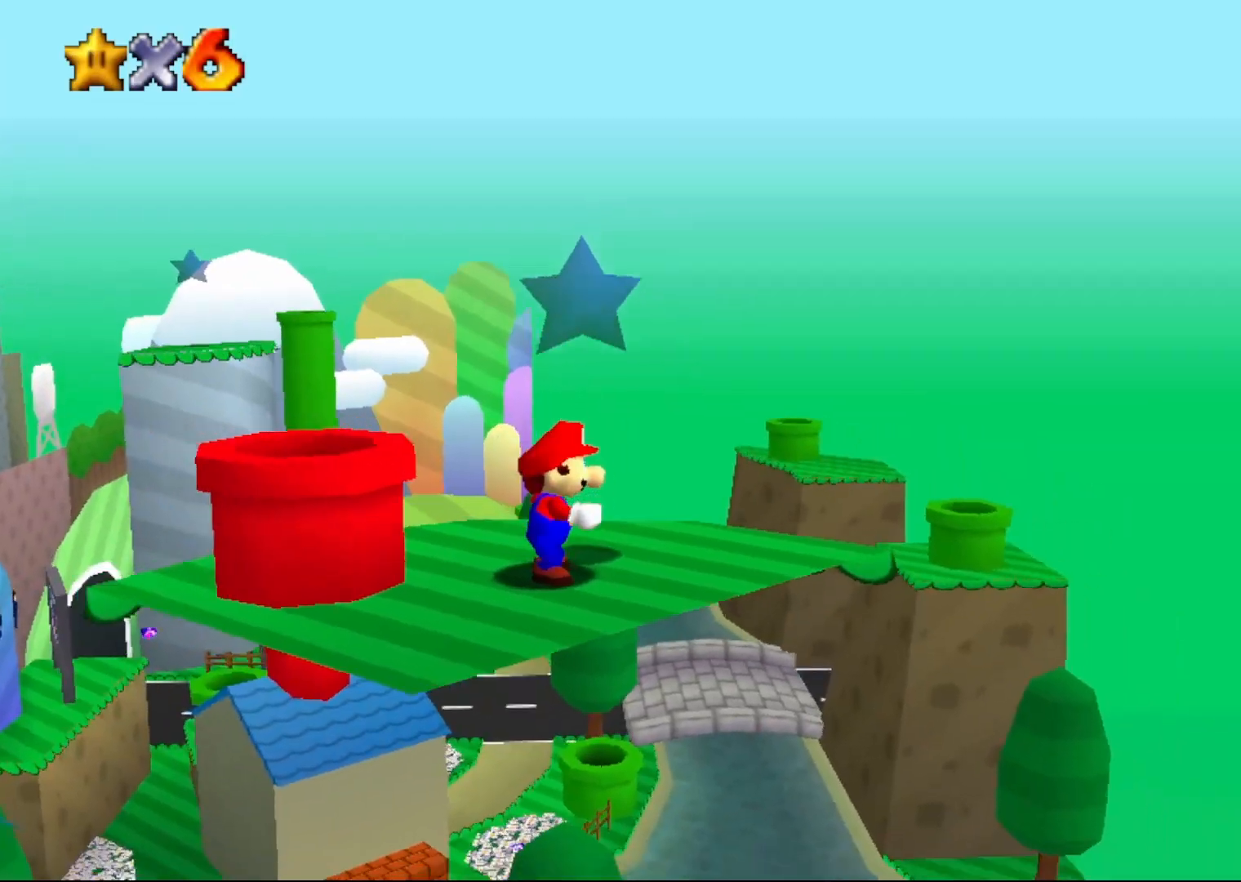
{"buttons": ["C_LEFT"], "left_stick": "center", "events": [[33, "C_DOWN", "up"], [417, "C_LEFT", "down"]]}
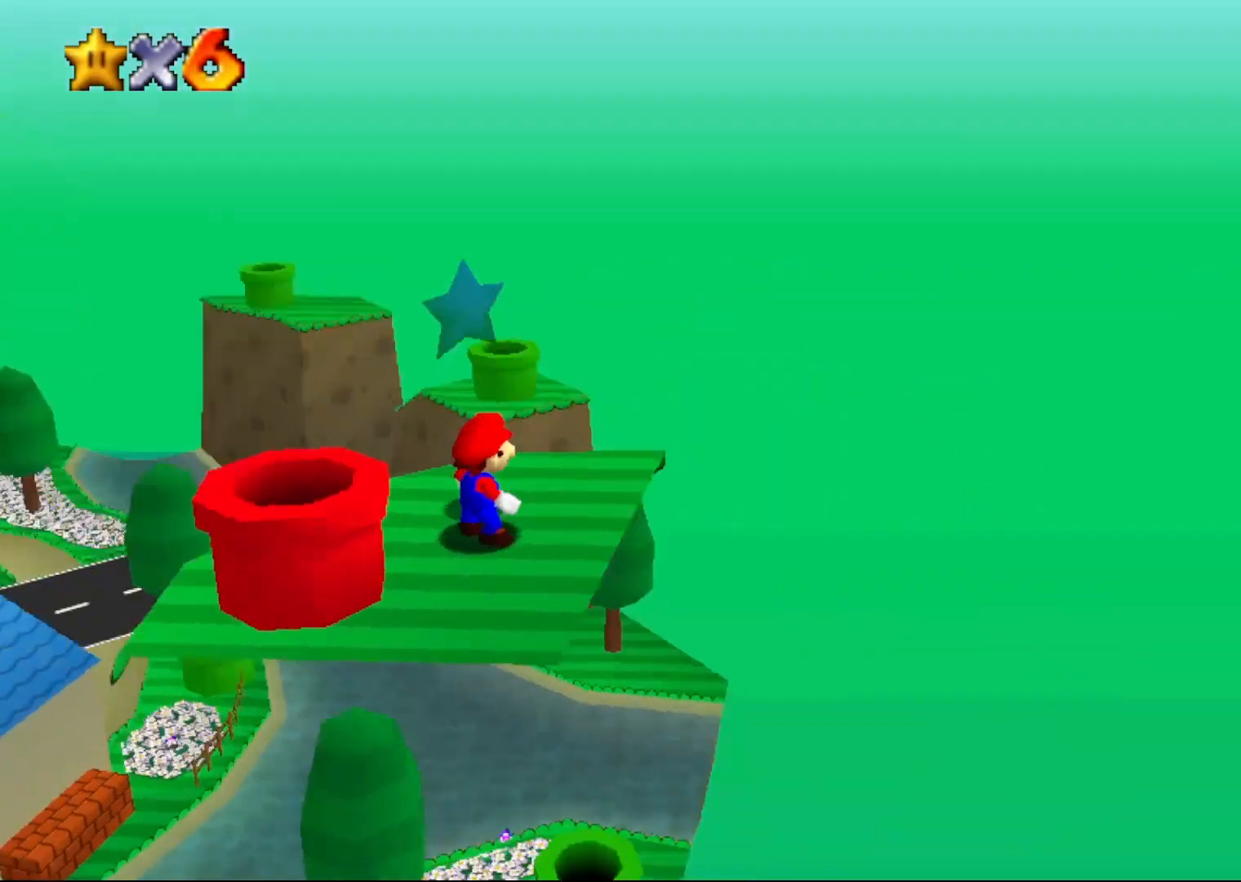
{"buttons": [], "left_stick": "center", "events": [[33, "left_stick", "down-left"], [150, "C_LEFT", "up"], [217, "left_stick", "center"], [400, "C_RIGHT", "down"], [500, "C_RIGHT", "up"]]}
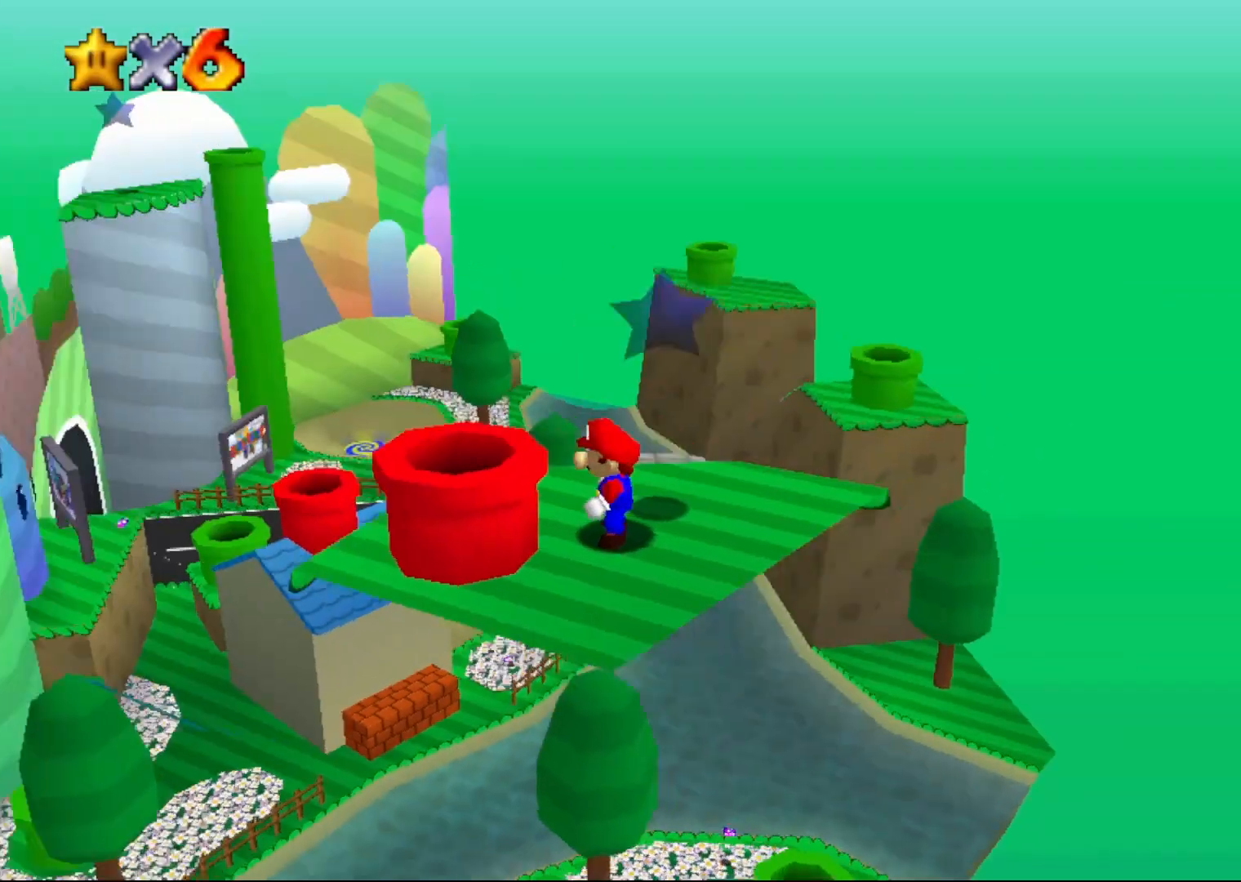
{"buttons": ["C_RIGHT"], "left_stick": "down", "events": [[433, "C_RIGHT", "down"], [483, "left_stick", "down"]]}
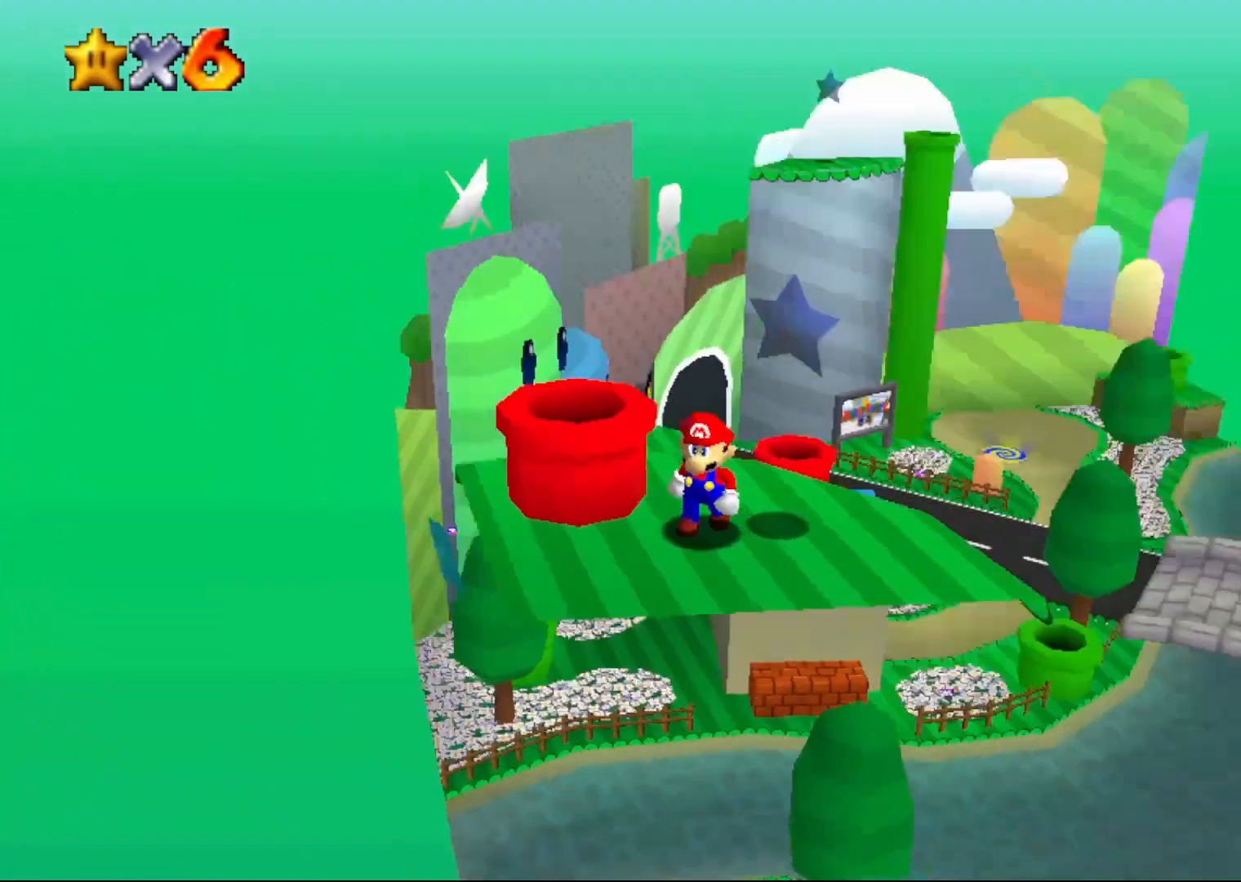
{"buttons": [], "left_stick": "down-right", "events": [[50, "C_RIGHT", "up"], [350, "left_stick", "down-right"]]}
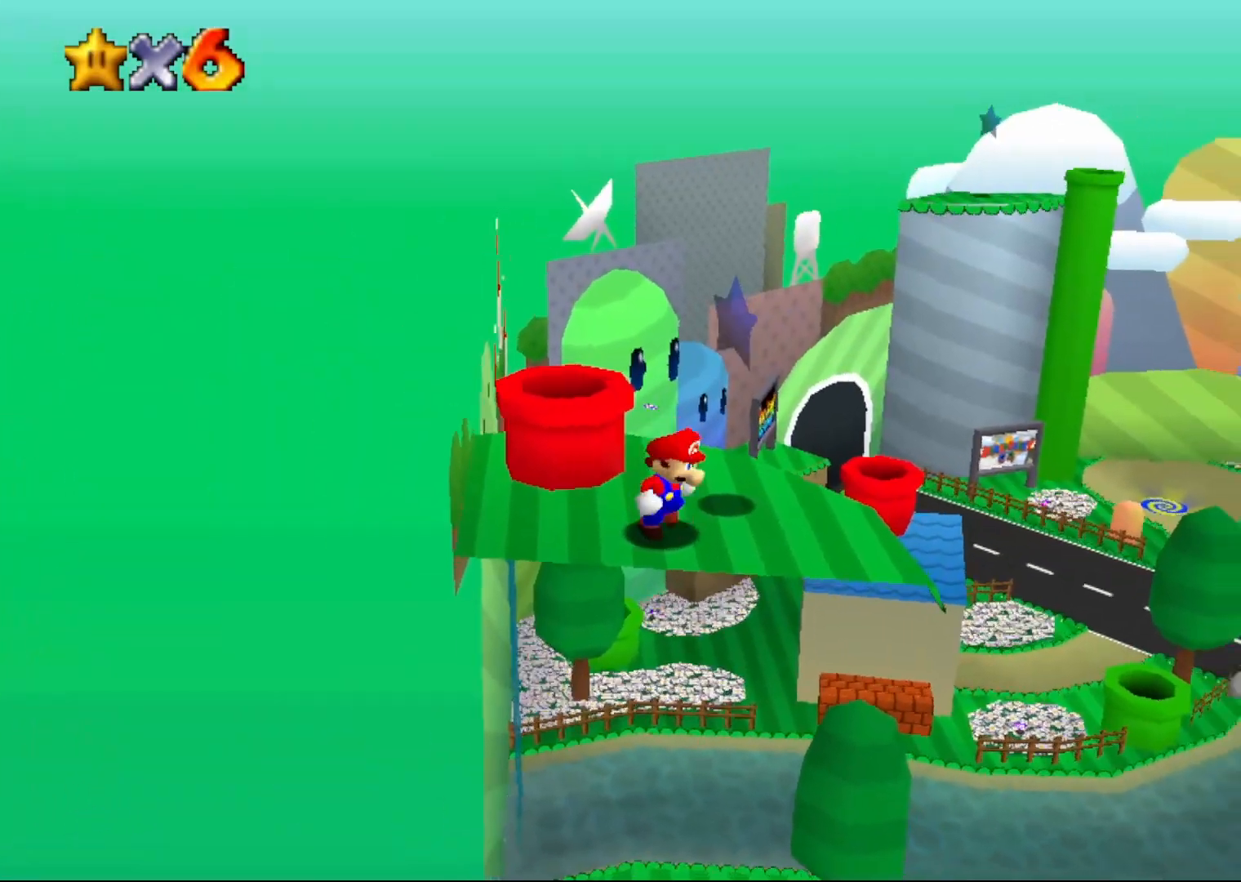
{"buttons": [], "left_stick": "up", "events": [[133, "left_stick", "up-right"], [350, "left_stick", "up"]]}
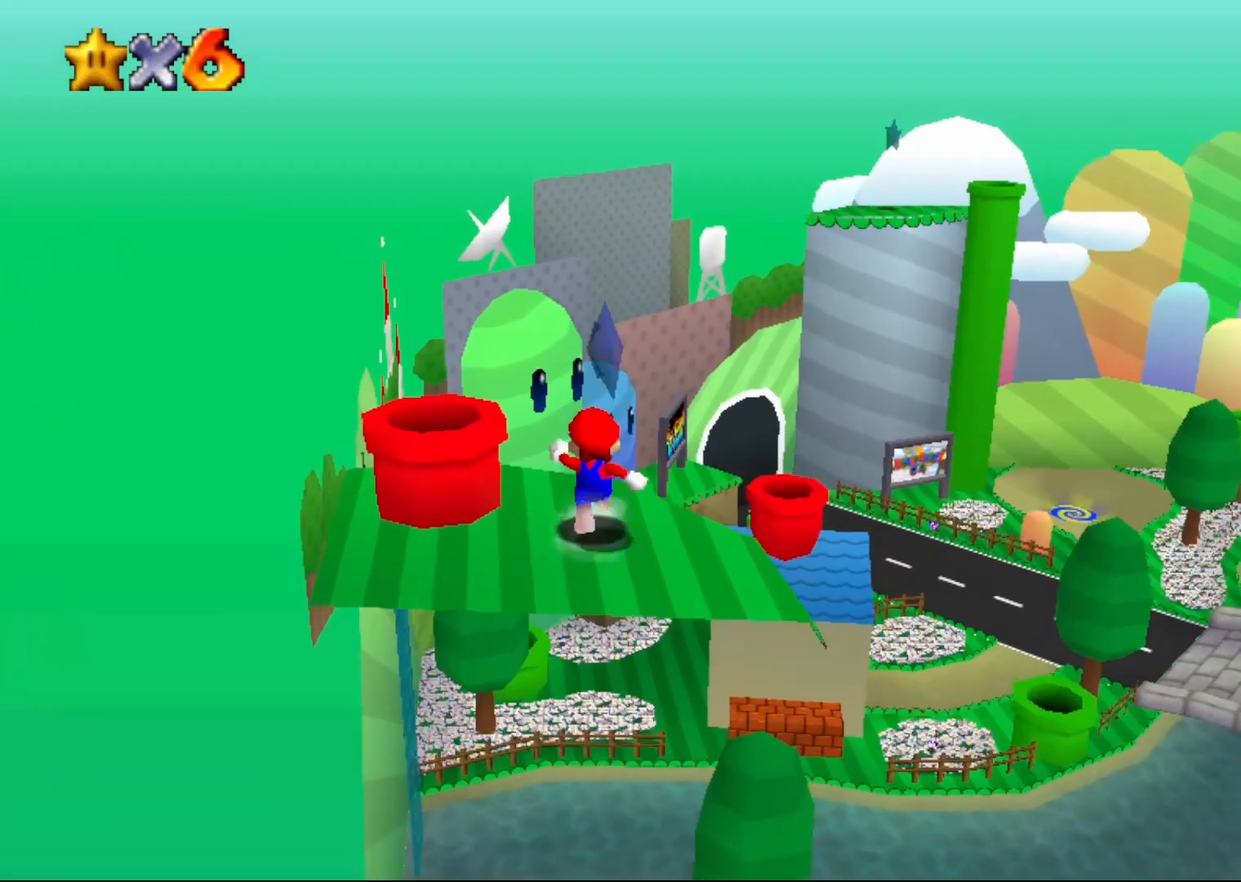
{"buttons": ["A", "Z"], "left_stick": "up-left", "events": [[133, "Z", "down"], [233, "A", "down"], [300, "left_stick", "up-left"]]}
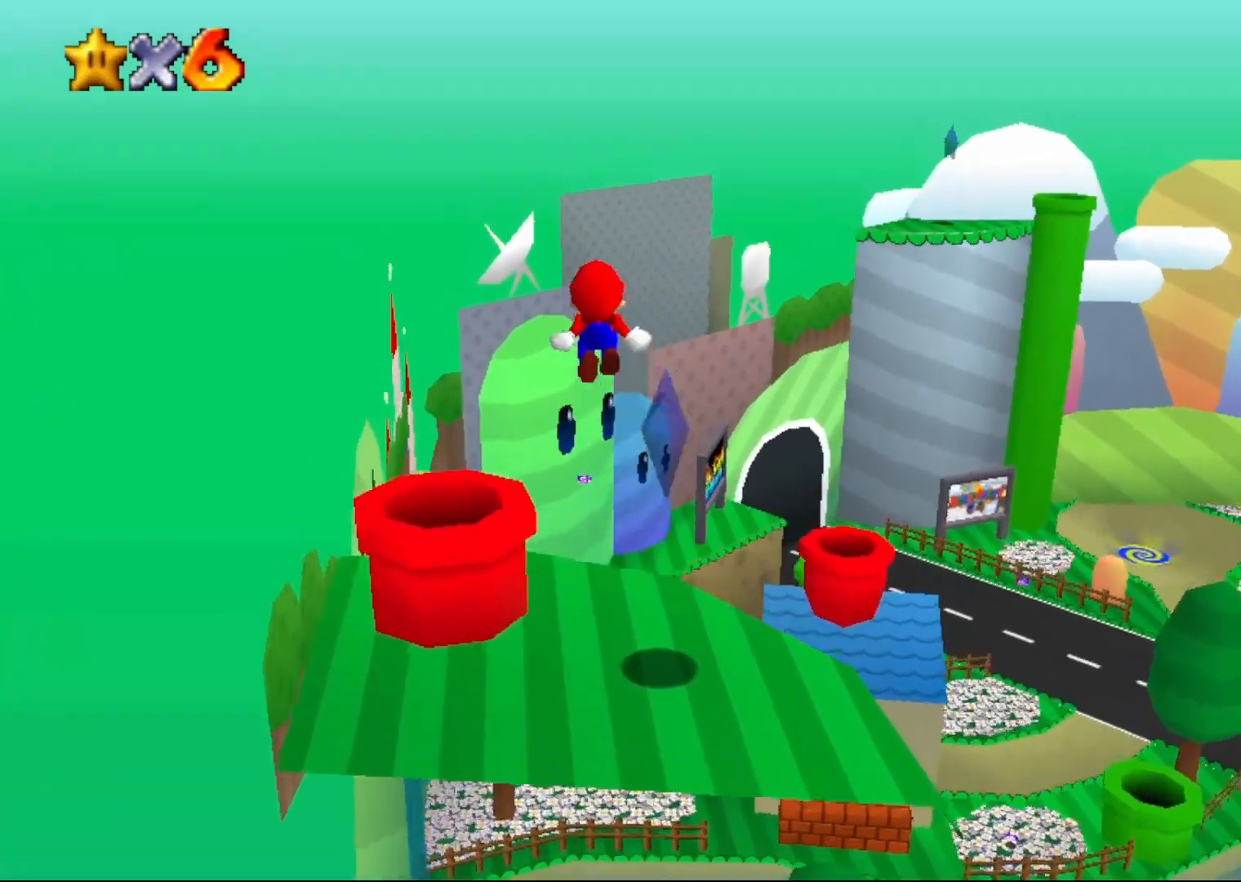
{"buttons": [], "left_stick": "up-left", "events": [[117, "A", "up"], [150, "C_LEFT", "down"], [333, "C_LEFT", "up"], [400, "Z", "up"]]}
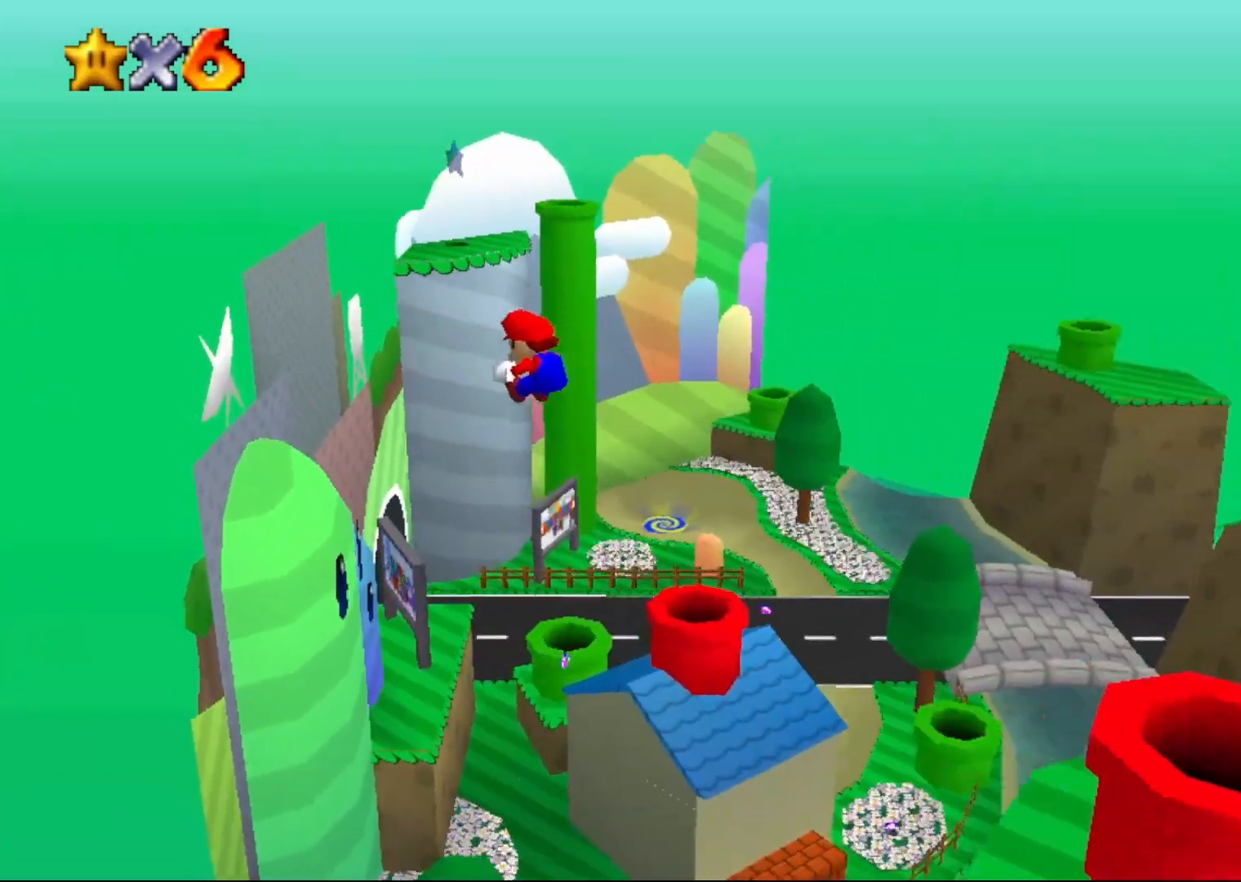
{"buttons": [], "left_stick": "up", "events": [[483, "left_stick", "up"]]}
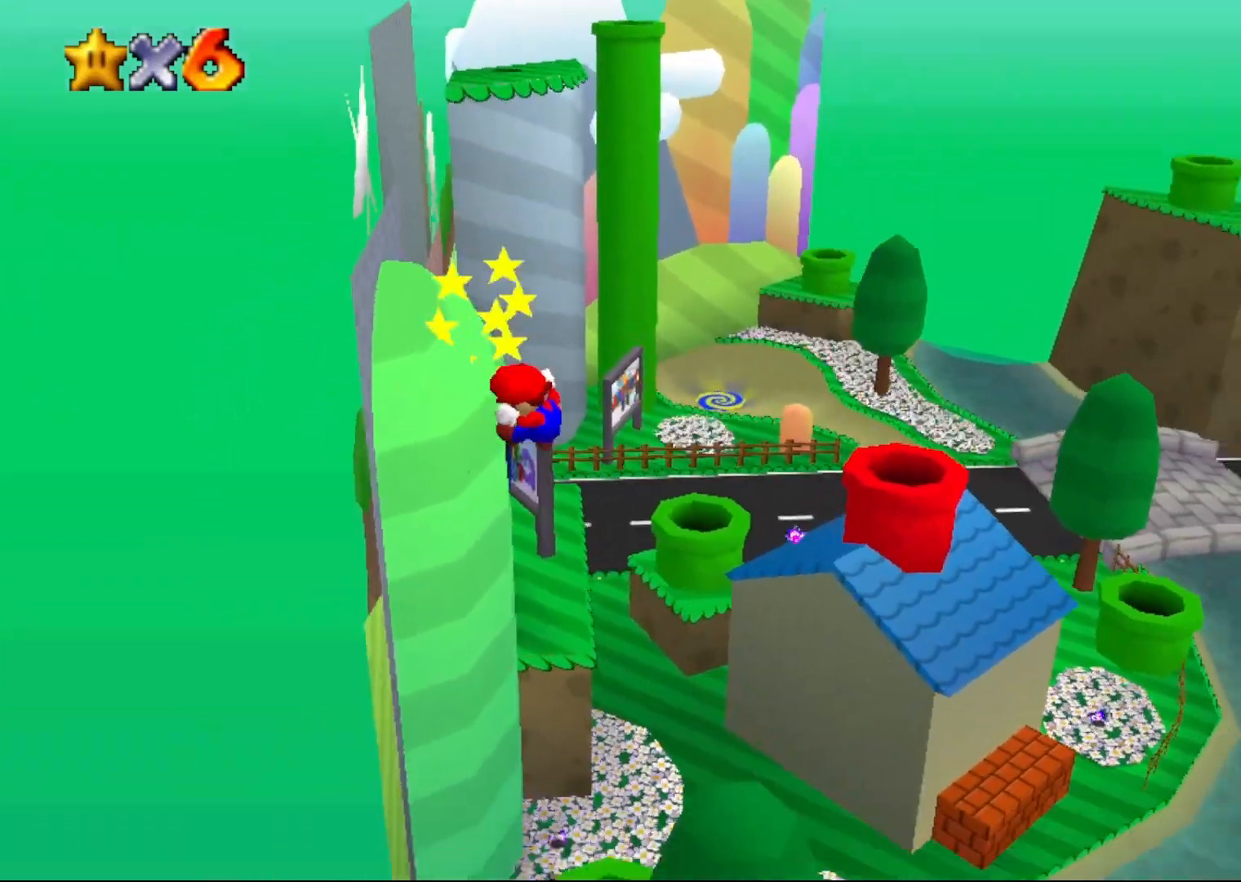
{"buttons": [], "left_stick": "center", "events": [[167, "left_stick", "up-right"], [200, "C_RIGHT", "down"], [317, "C_RIGHT", "up"], [450, "left_stick", "center"]]}
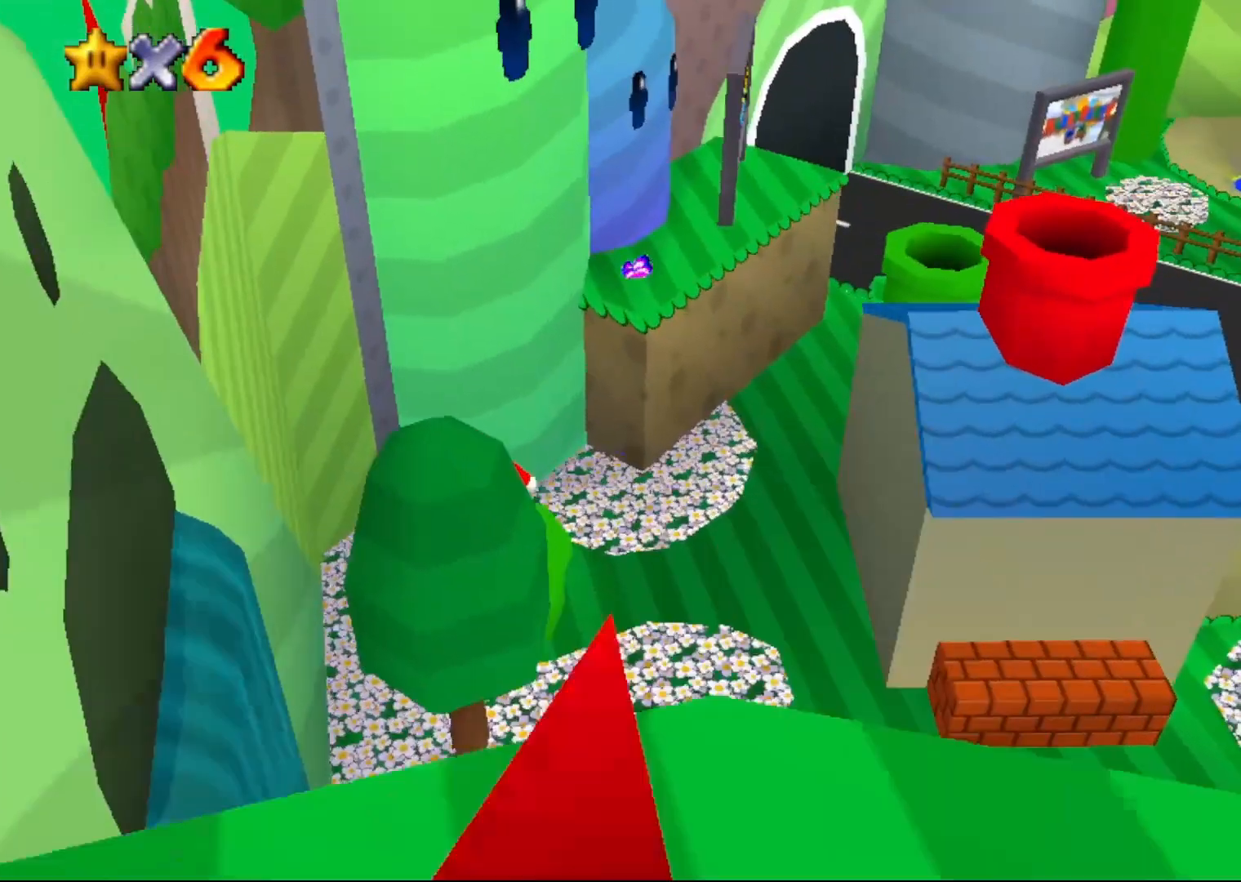
{"buttons": ["C_LEFT"], "left_stick": "center", "events": [[267, "C_LEFT", "down"], [367, "C_LEFT", "up"], [467, "C_LEFT", "down"]]}
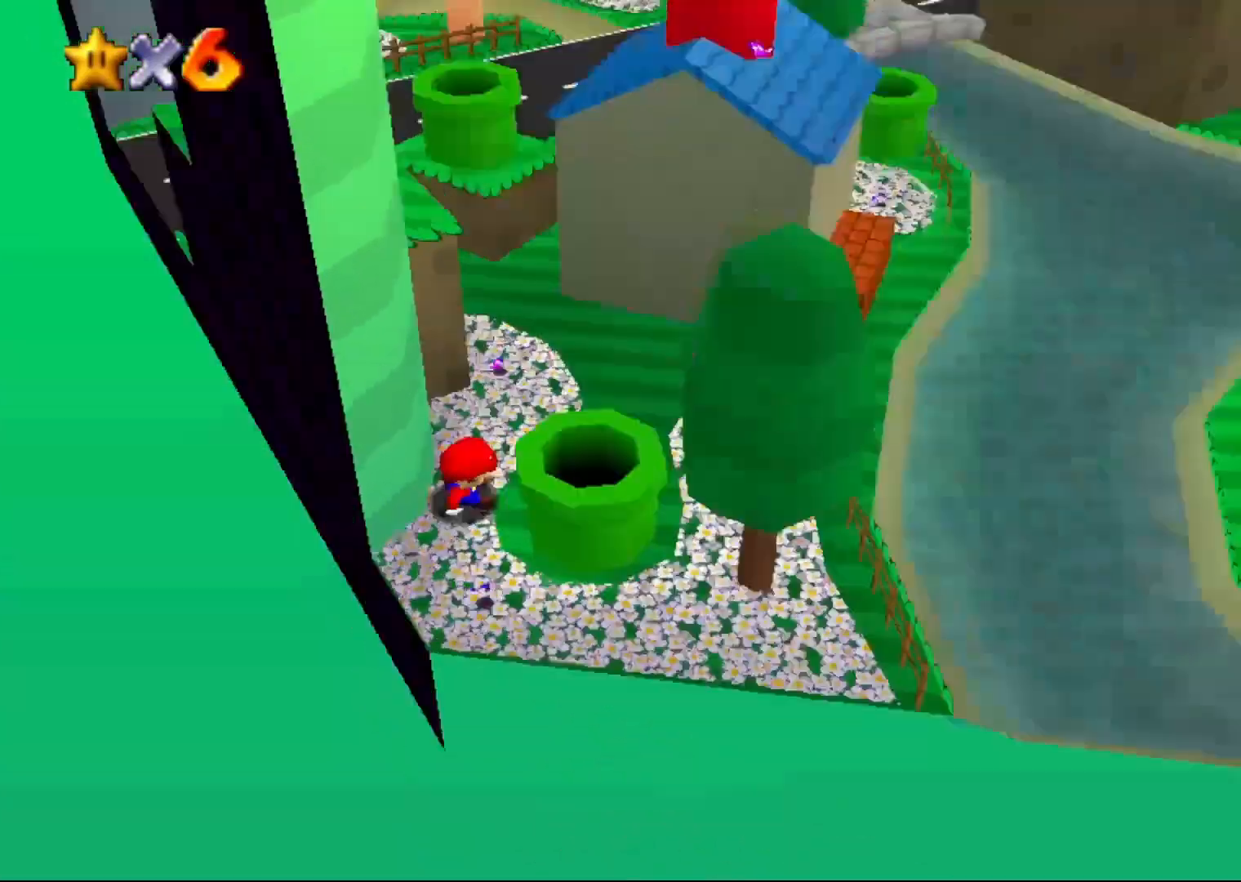
{"buttons": [], "left_stick": "right", "events": [[83, "C_LEFT", "up"], [433, "left_stick", "right"]]}
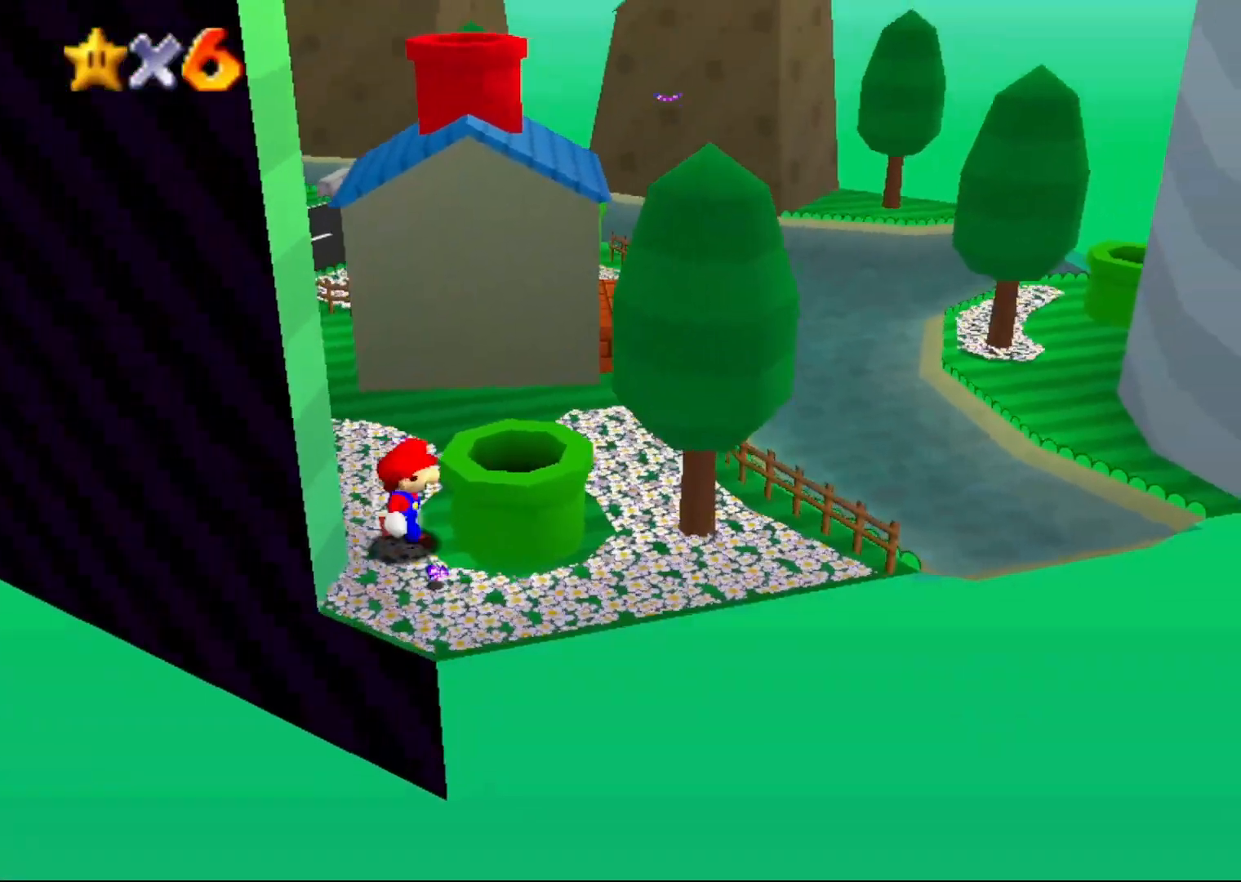
{"buttons": [], "left_stick": "center", "events": [[50, "A", "down"], [183, "A", "up"], [300, "left_stick", "down"], [383, "left_stick", "center"]]}